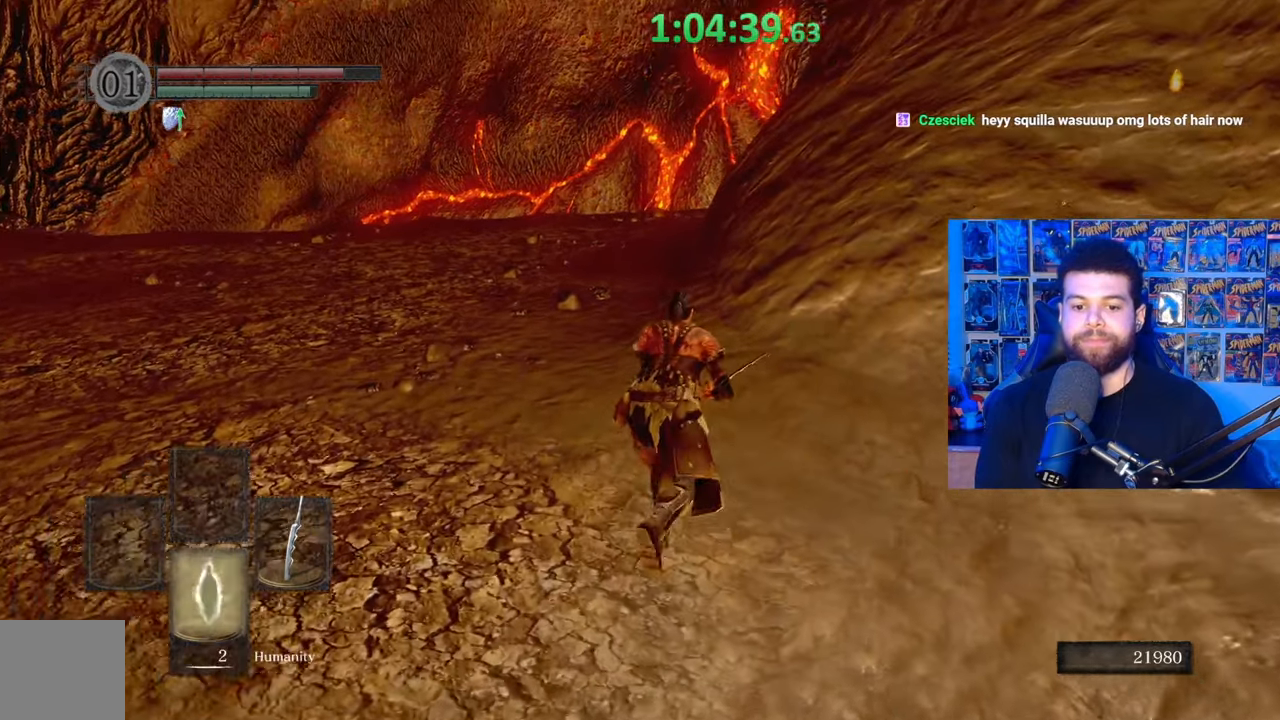
Gameplay with a controller (Xbox layout); each line is a JSON object with the inputs held at the frame after it. "events" lists button and stick changes between this image and that frame as [ms after this image, input, new state], when the widget could be followed in between. Not read: SHARE.
{"buttons": ["B"], "left_stick": "up", "right_stick": "right", "events": [[100, "DPAD_DOWN", "down"], [100, "right_stick", "center"], [233, "DPAD_DOWN", "up"], [417, "right_stick", "right"]]}
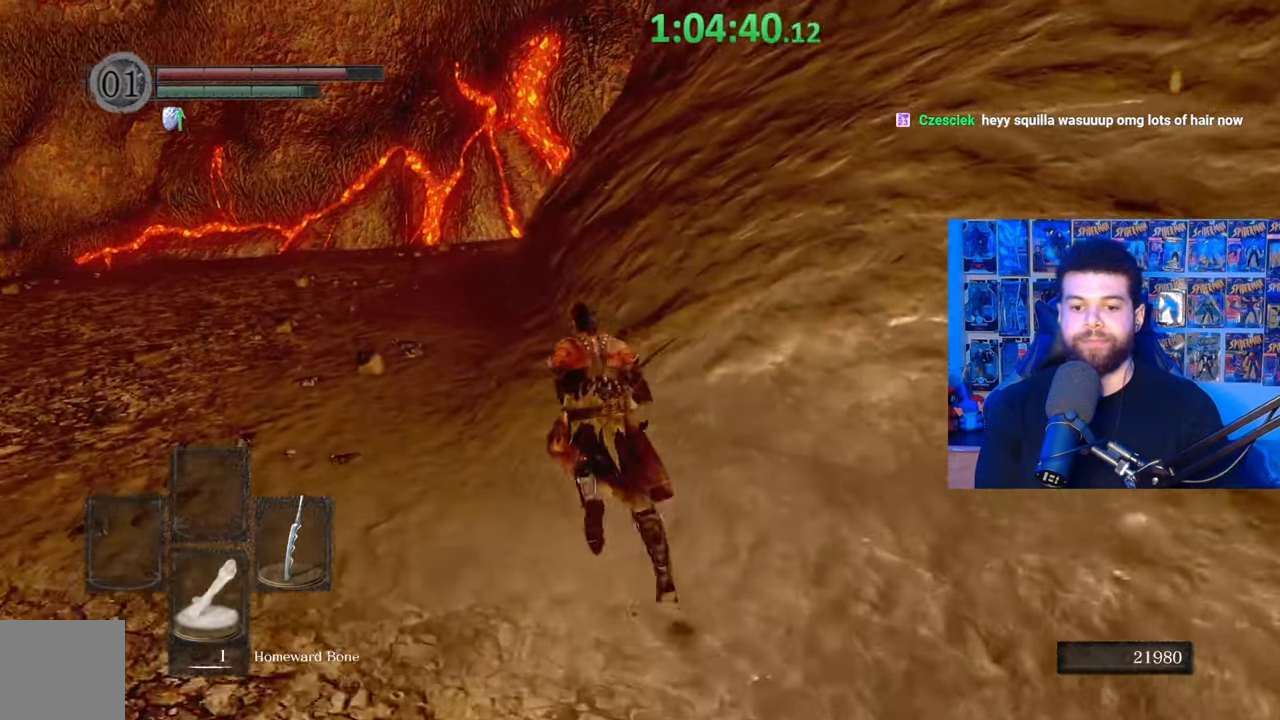
{"buttons": ["B"], "left_stick": "up", "right_stick": "right", "events": []}
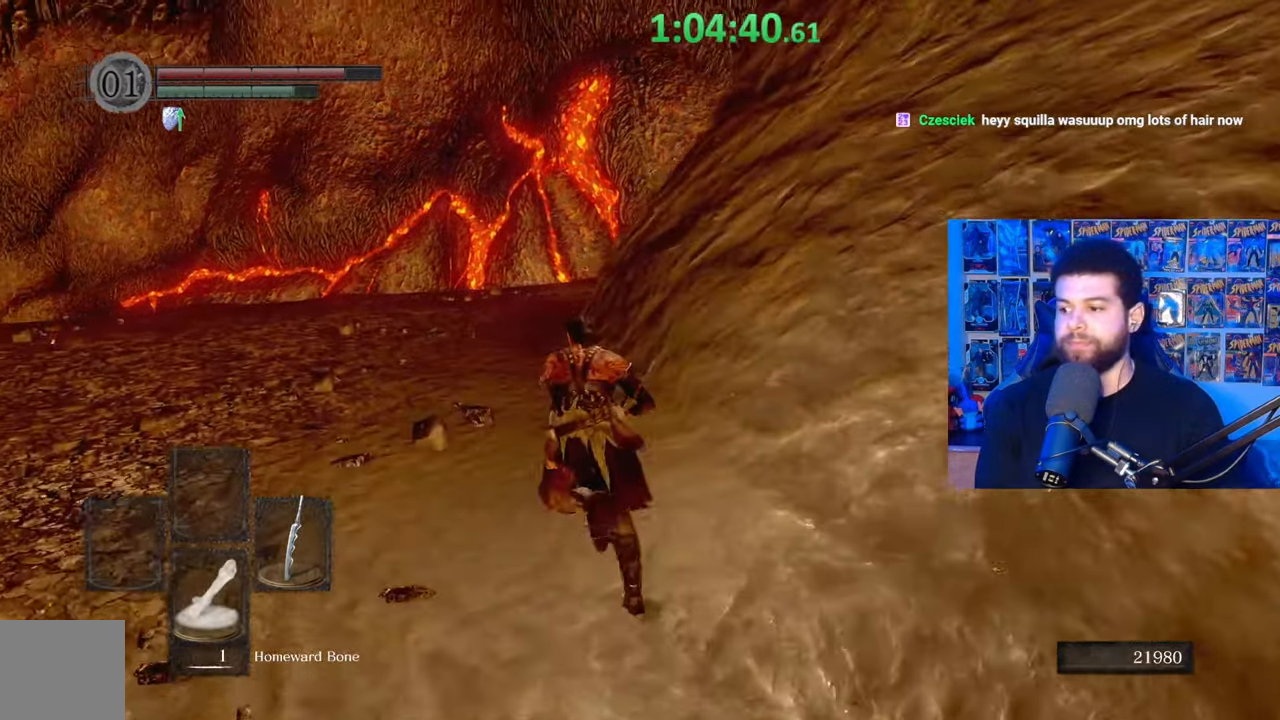
{"buttons": ["B"], "left_stick": "up-left", "right_stick": "right", "events": [[367, "left_stick", "up-left"]]}
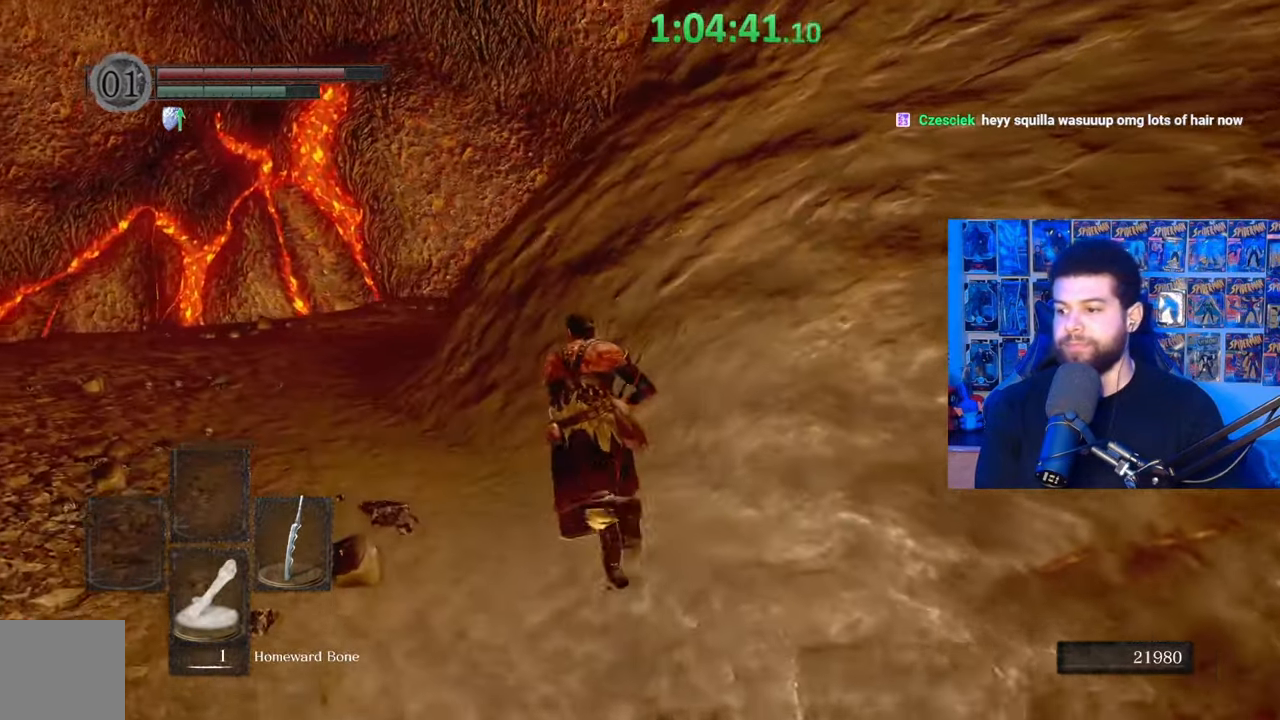
{"buttons": ["B"], "left_stick": "up-left", "right_stick": "right", "events": []}
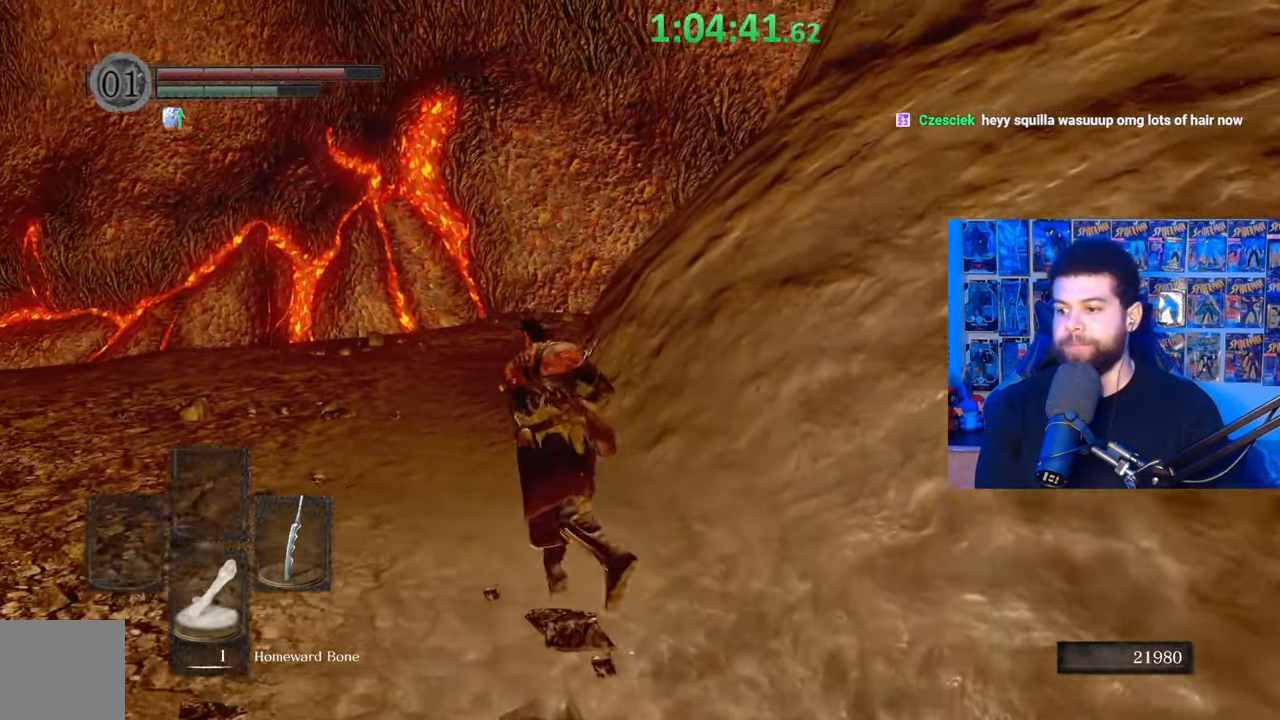
{"buttons": ["B"], "left_stick": "up", "right_stick": "center", "events": [[117, "left_stick", "up"], [417, "right_stick", "center"]]}
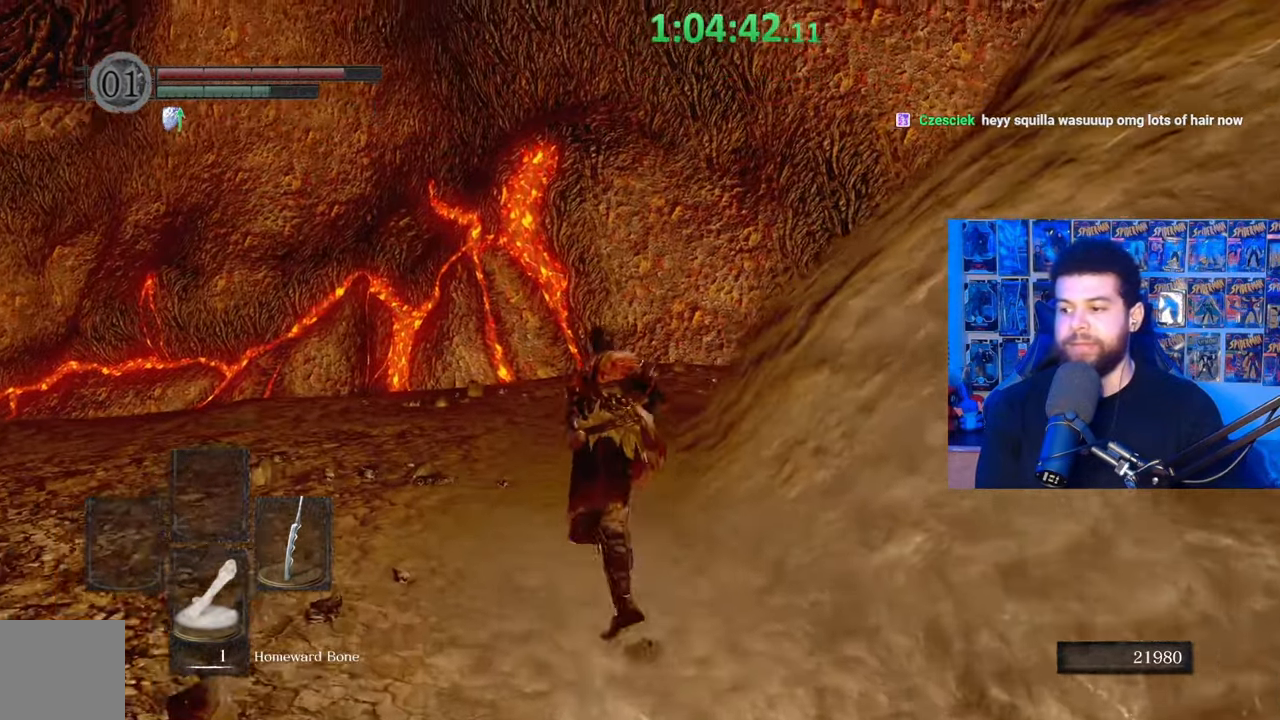
{"buttons": ["B"], "left_stick": "up", "right_stick": "center", "events": [[117, "right_stick", "right"], [267, "right_stick", "center"], [367, "right_stick", "right"], [450, "right_stick", "center"]]}
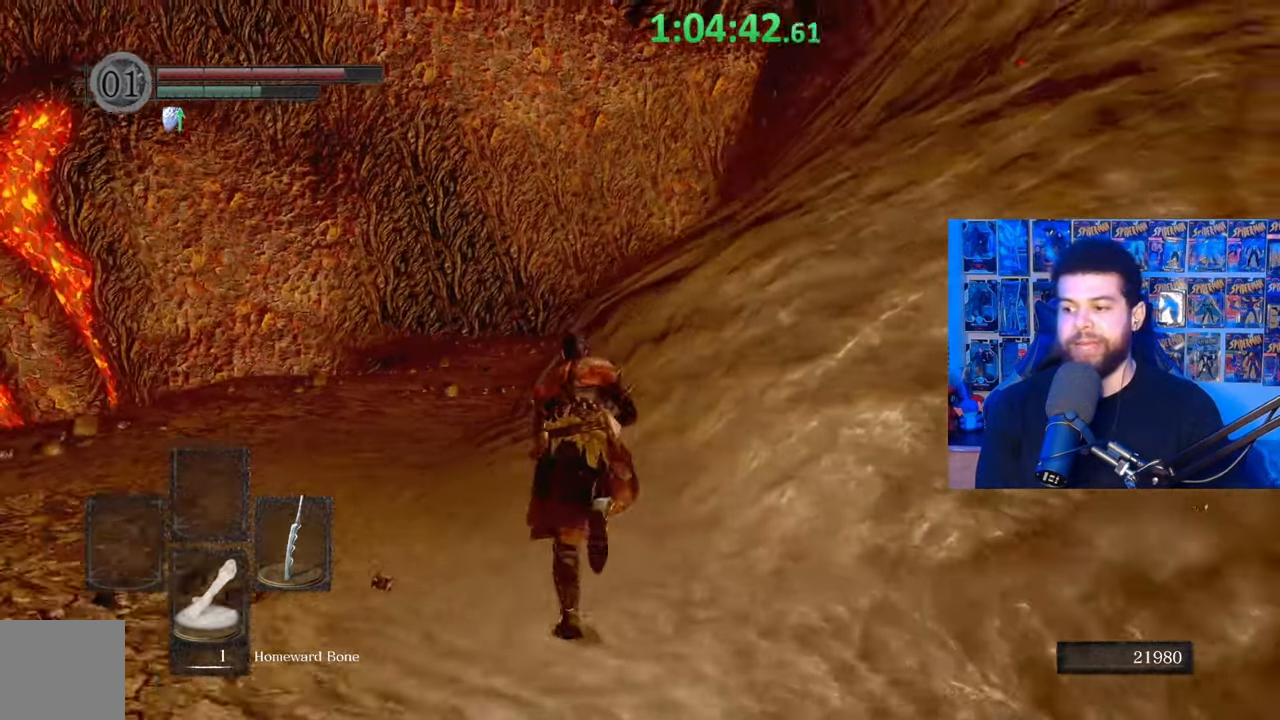
{"buttons": [], "left_stick": "up", "right_stick": "center", "events": [[100, "B", "up"]]}
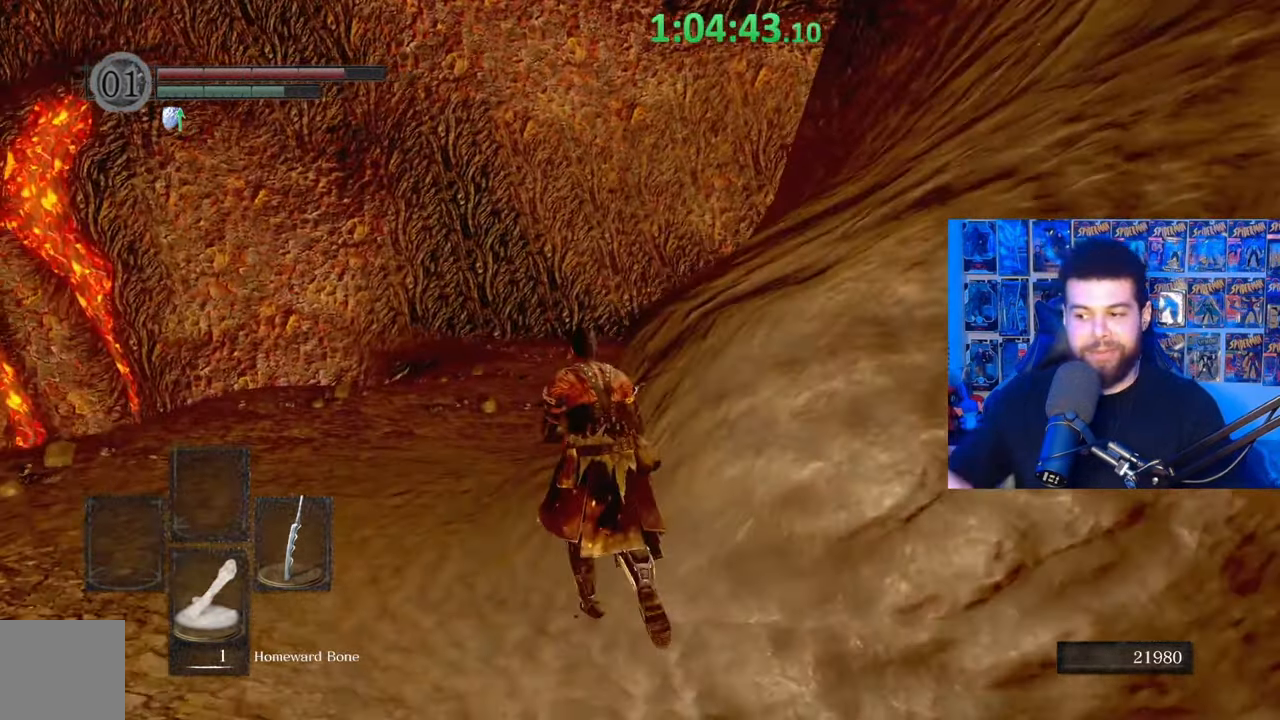
{"buttons": [], "left_stick": "up", "right_stick": "center", "events": []}
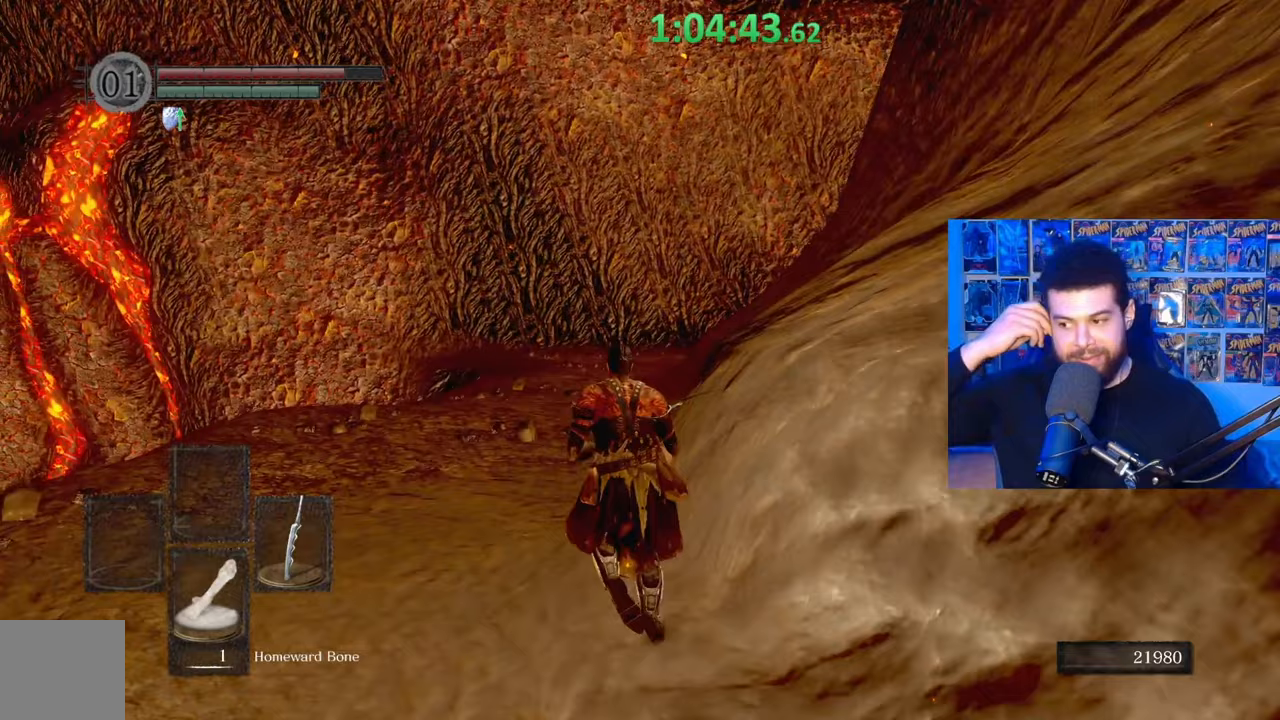
{"buttons": [], "left_stick": "up", "right_stick": "center", "events": []}
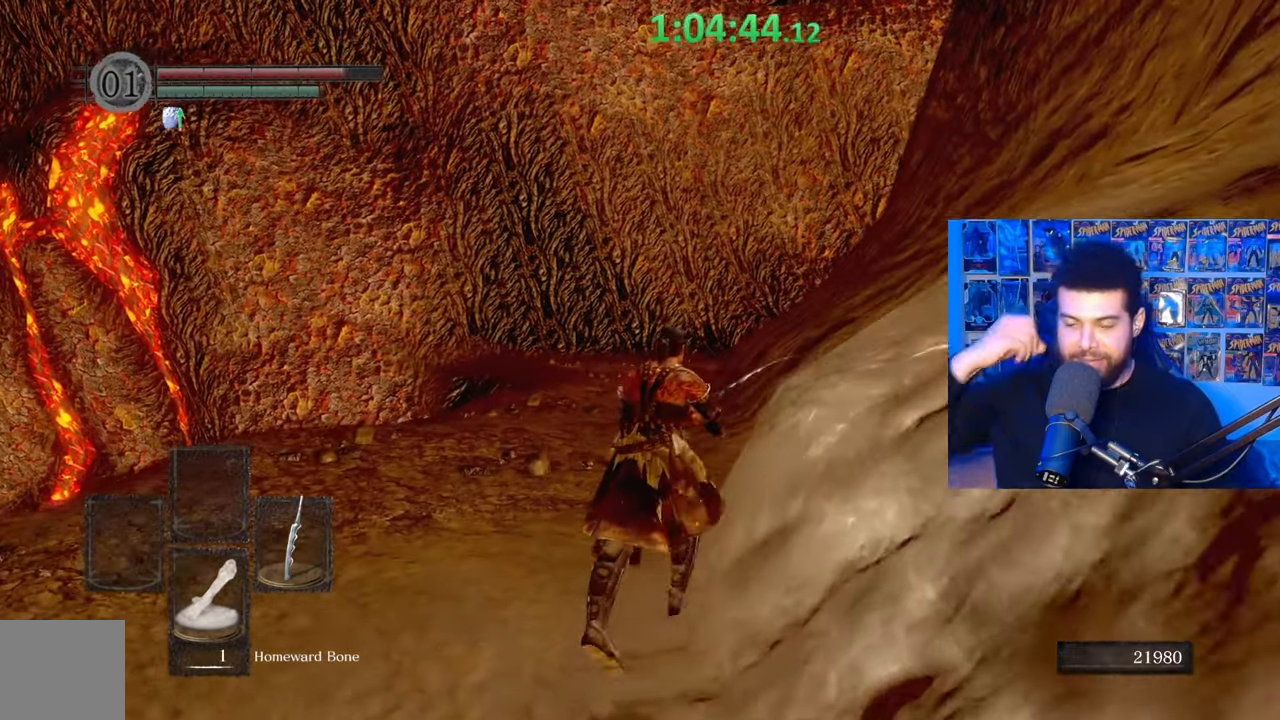
{"buttons": [], "left_stick": "up", "right_stick": "center", "events": []}
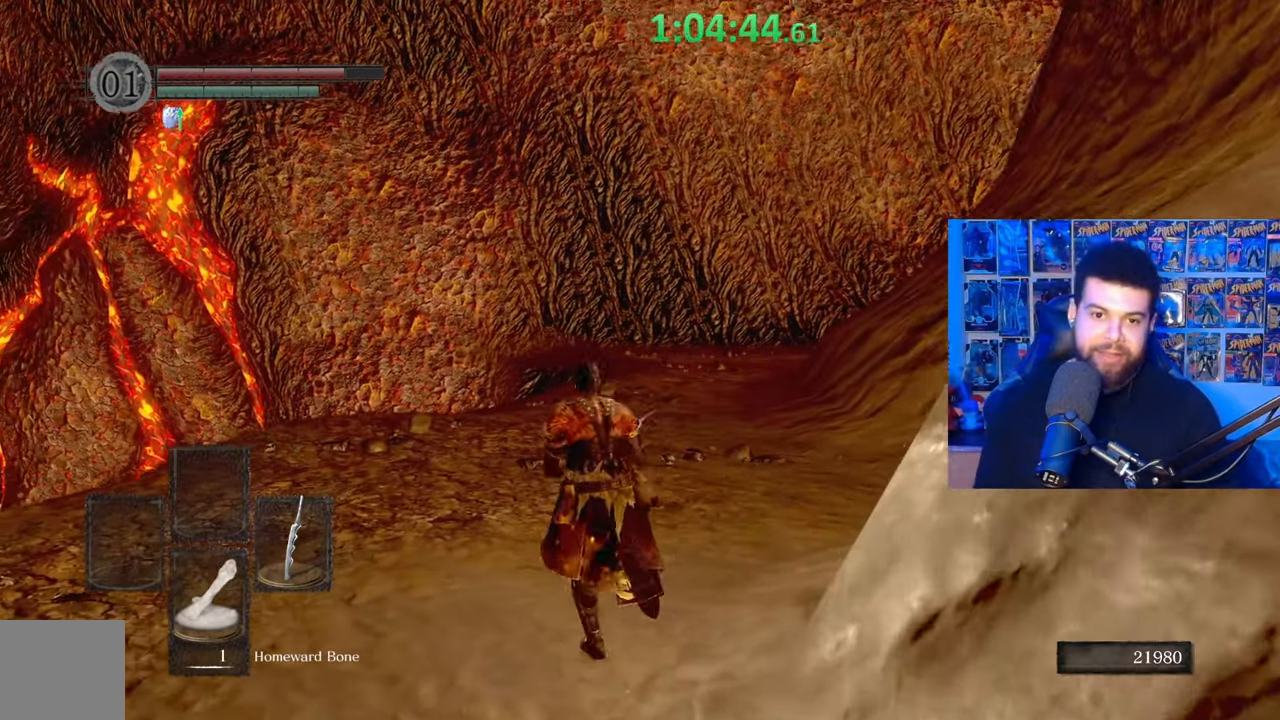
{"buttons": ["B"], "left_stick": "up", "right_stick": "center", "events": [[167, "right_stick", "right"], [267, "right_stick", "center"], [350, "B", "down"]]}
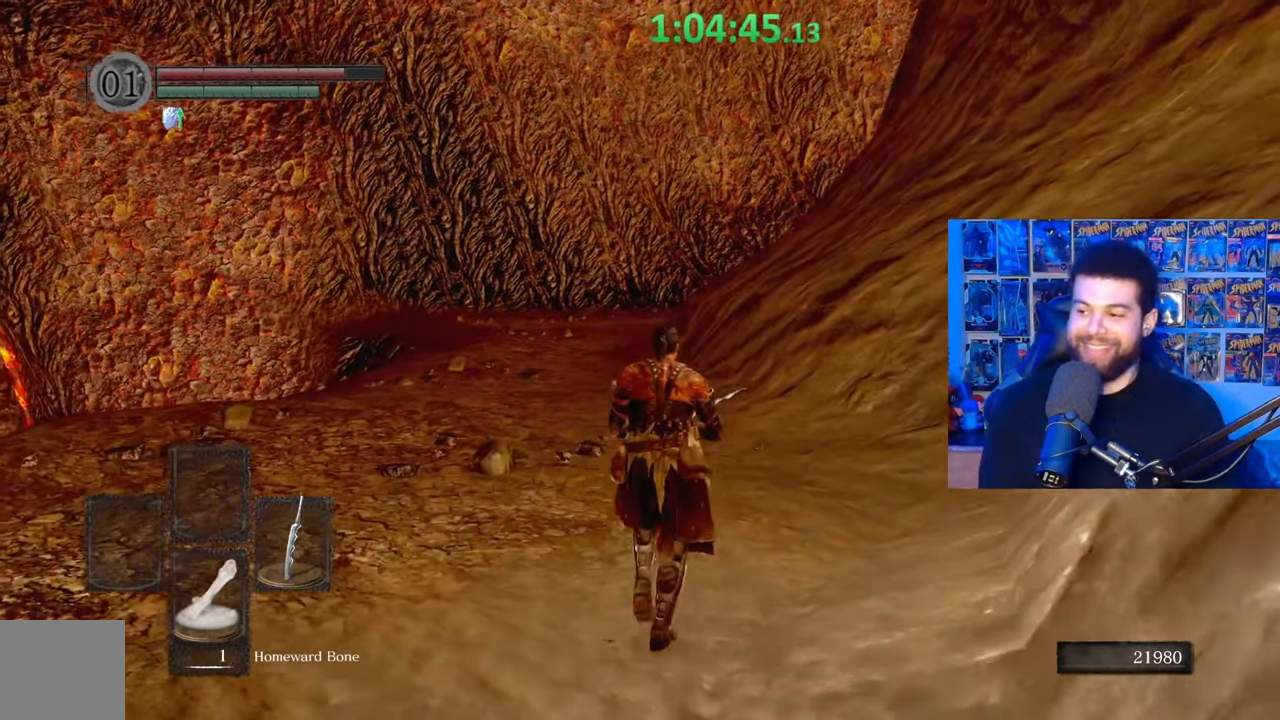
{"buttons": ["B"], "left_stick": "up", "right_stick": "center", "events": [[317, "right_stick", "up"], [417, "right_stick", "center"]]}
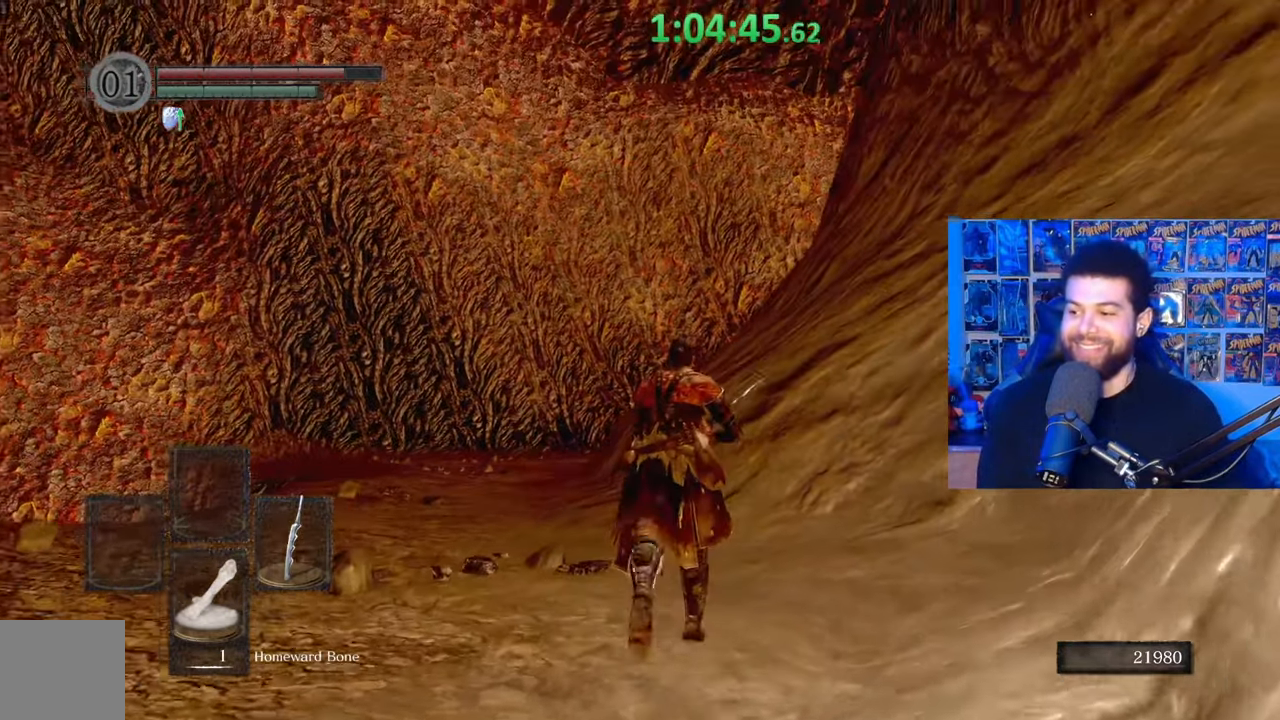
{"buttons": ["B"], "left_stick": "up", "right_stick": "center", "events": []}
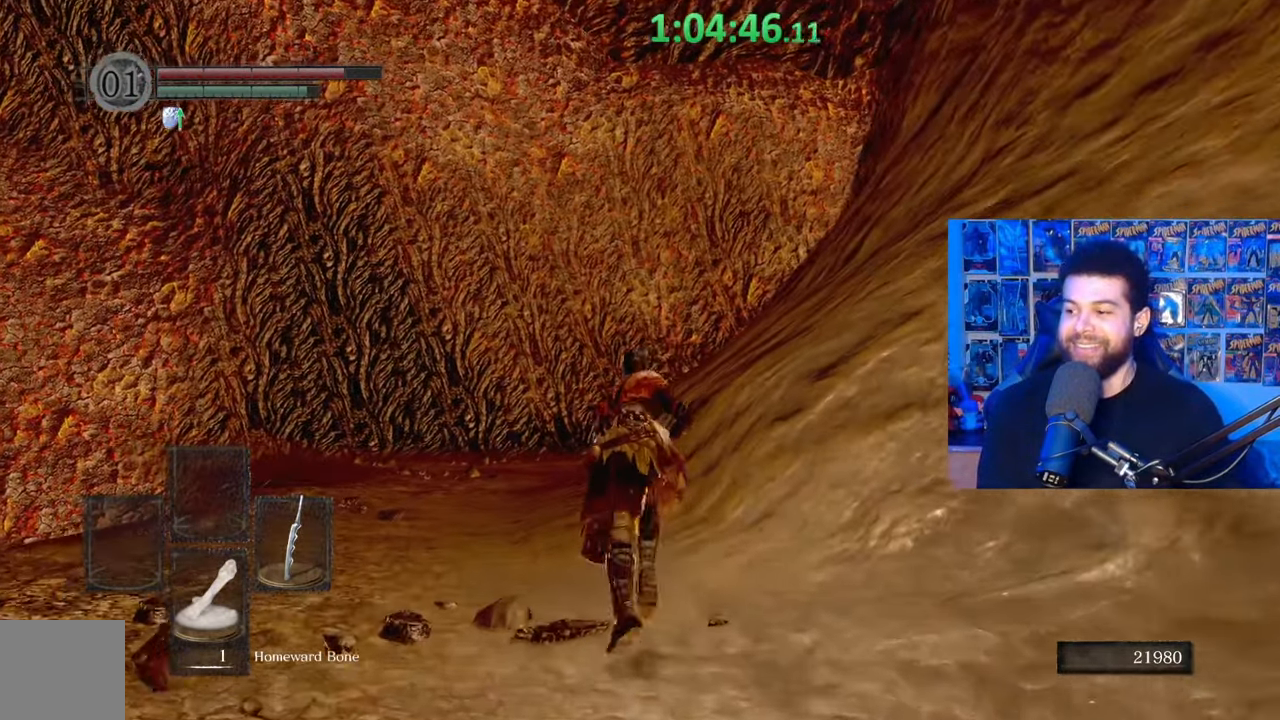
{"buttons": ["B"], "left_stick": "up", "right_stick": "center", "events": [[317, "B", "up"], [400, "B", "down"]]}
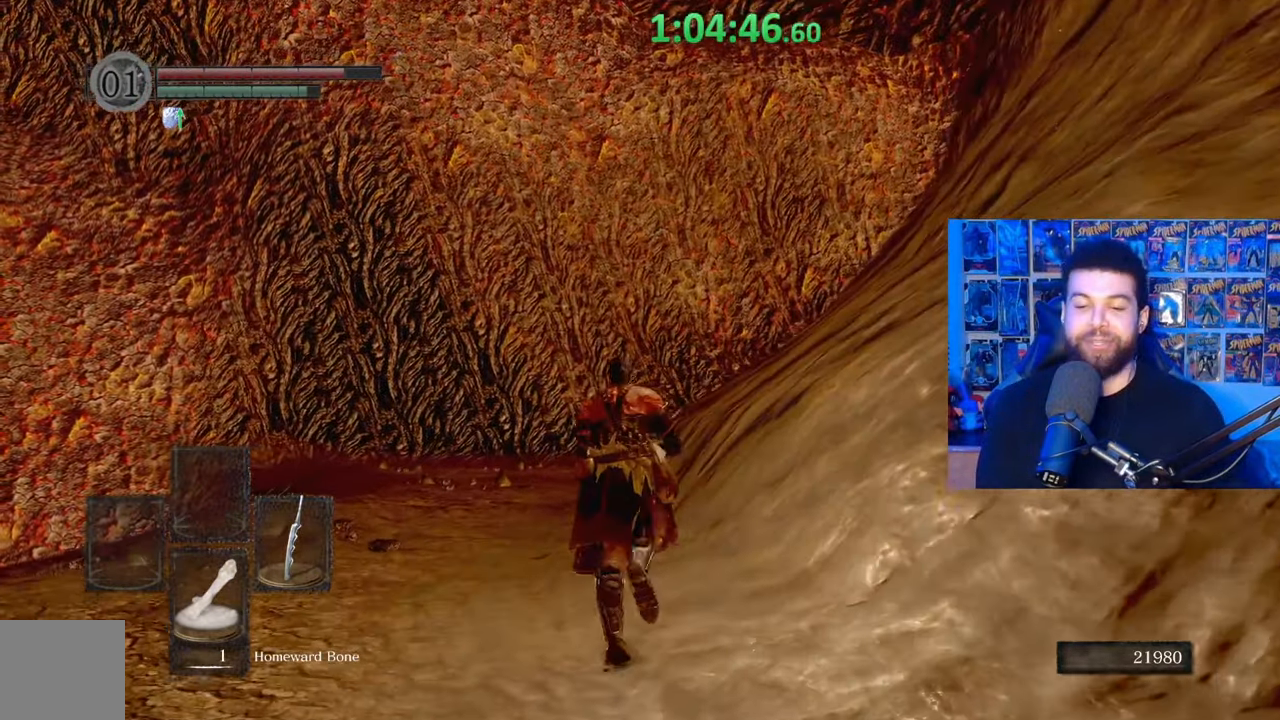
{"buttons": ["B"], "left_stick": "up", "right_stick": "center", "events": []}
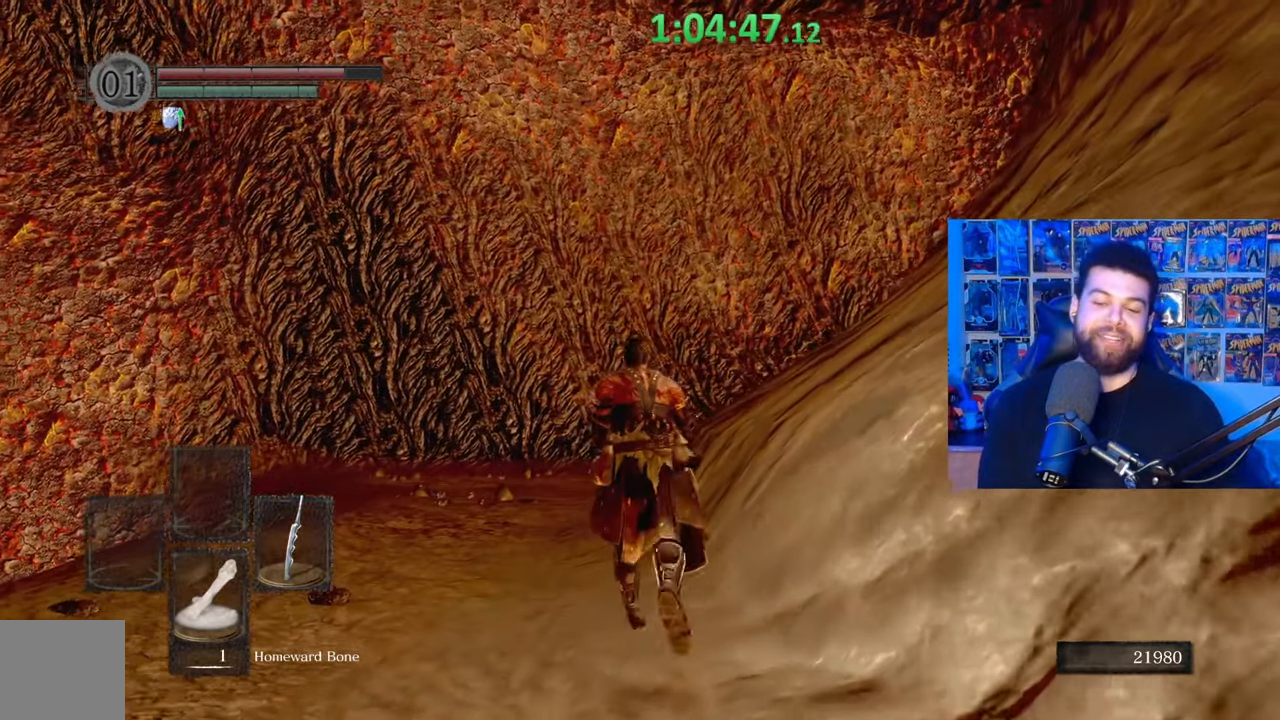
{"buttons": ["B"], "left_stick": "up", "right_stick": "center", "events": []}
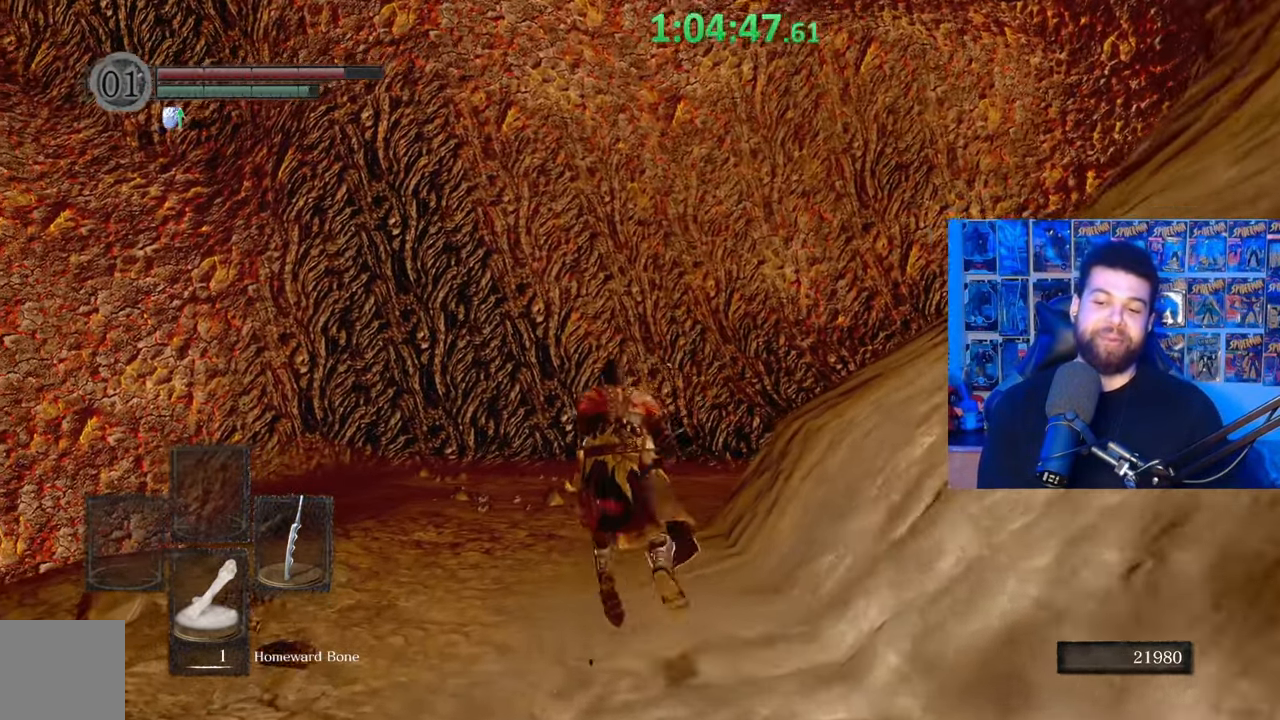
{"buttons": ["B"], "left_stick": "up", "right_stick": "center", "events": [[317, "right_stick", "right"], [417, "right_stick", "center"]]}
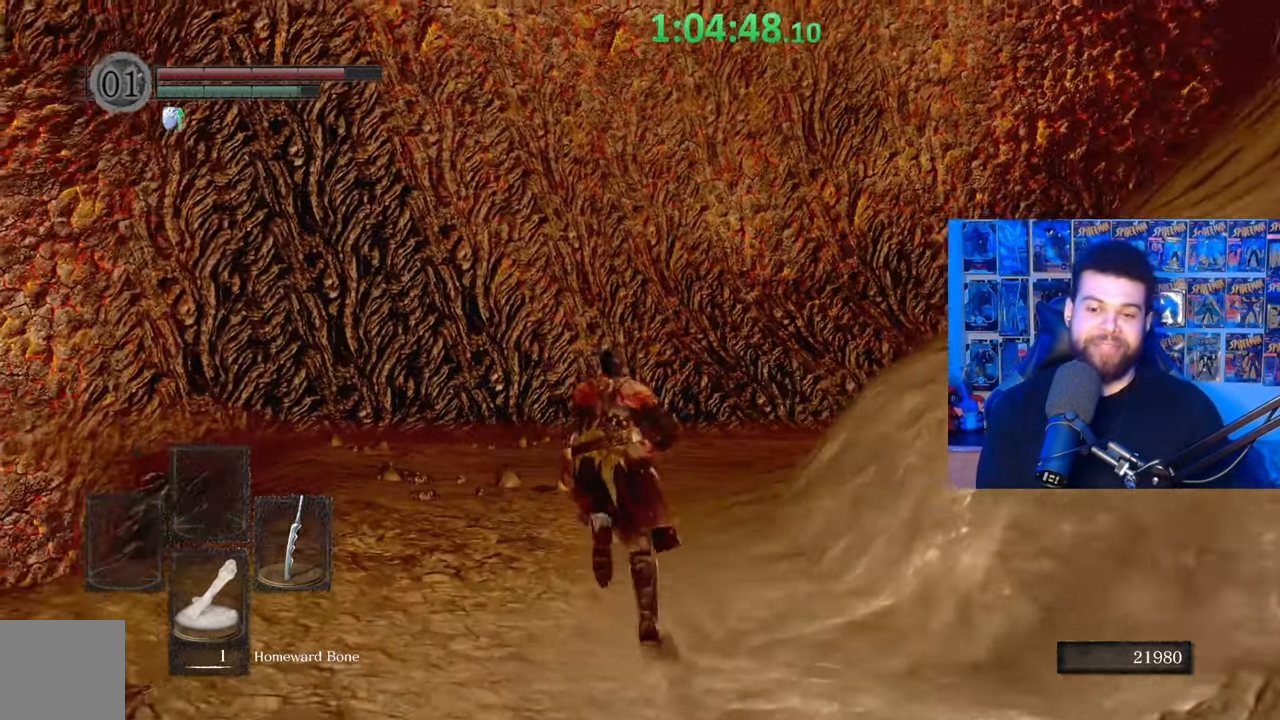
{"buttons": [], "left_stick": "up", "right_stick": "right", "events": [[300, "B", "up"], [467, "right_stick", "right"]]}
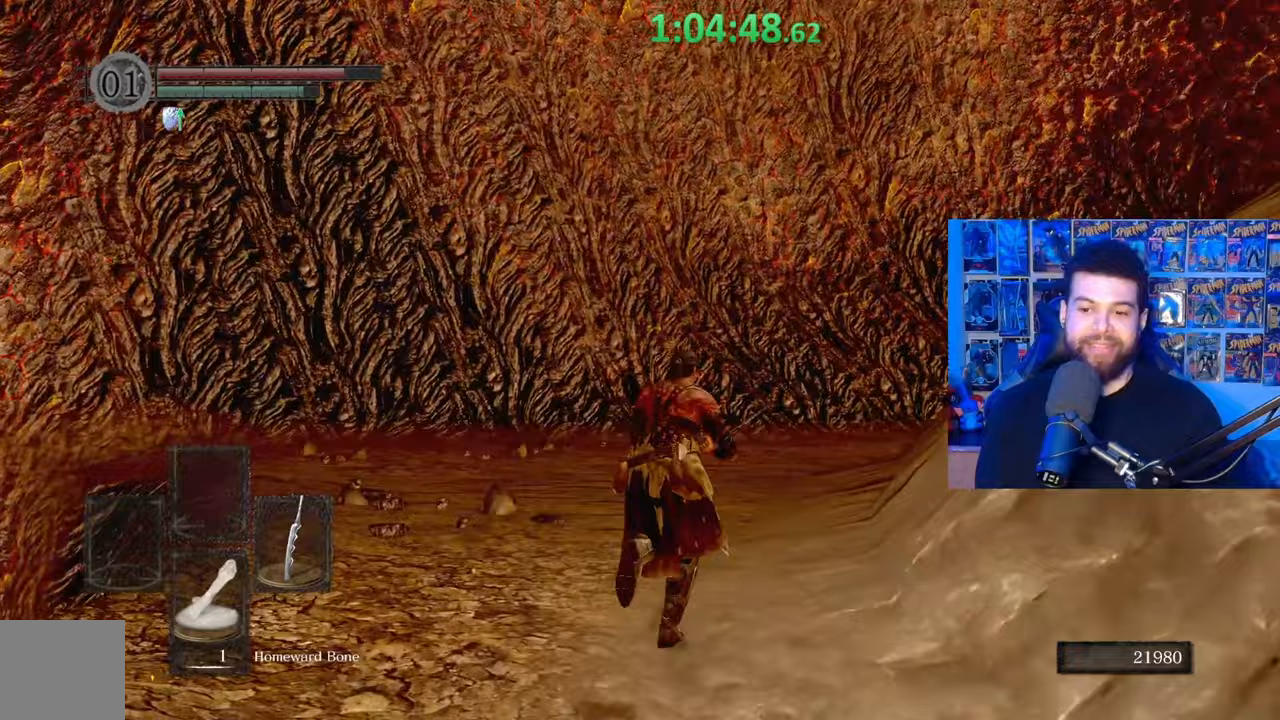
{"buttons": ["B"], "left_stick": "up", "right_stick": "center", "events": [[117, "right_stick", "center"], [167, "B", "down"]]}
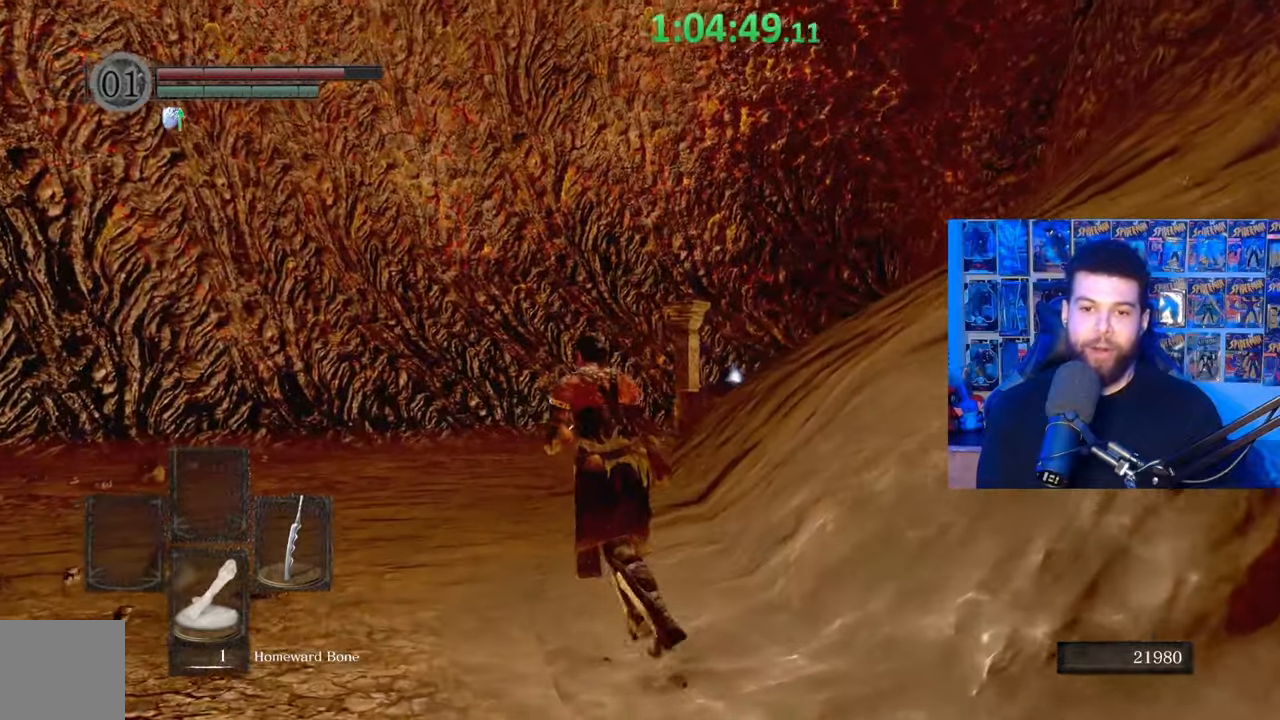
{"buttons": ["B"], "left_stick": "up", "right_stick": "center", "events": [[300, "right_stick", "right"], [417, "right_stick", "center"]]}
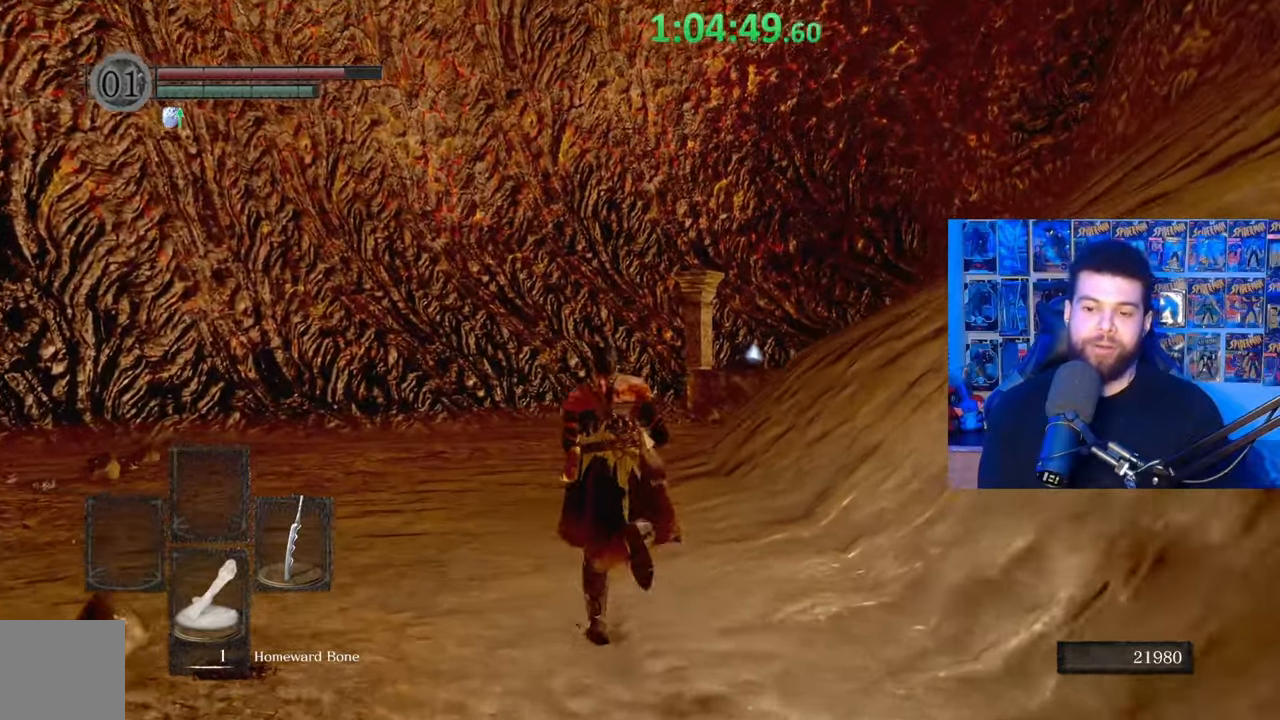
{"buttons": ["B"], "left_stick": "up", "right_stick": "center", "events": []}
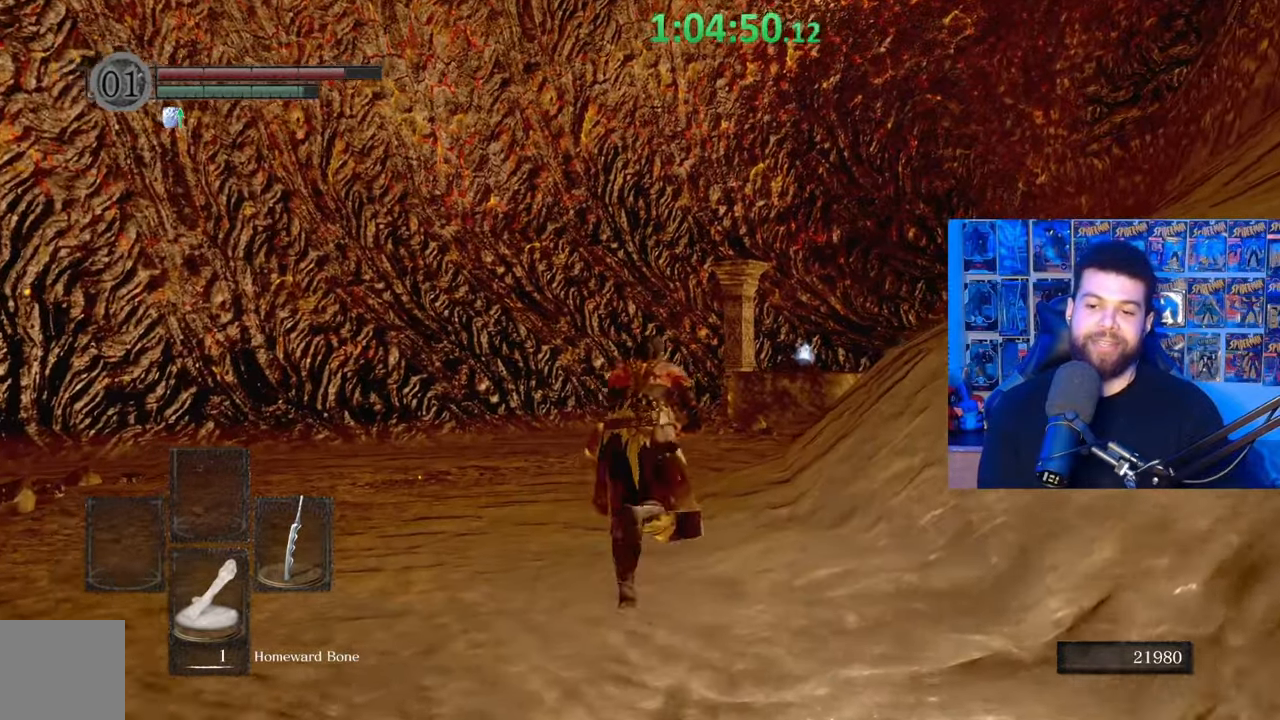
{"buttons": ["B"], "left_stick": "up", "right_stick": "center", "events": [[117, "right_stick", "down-right"], [217, "right_stick", "center"]]}
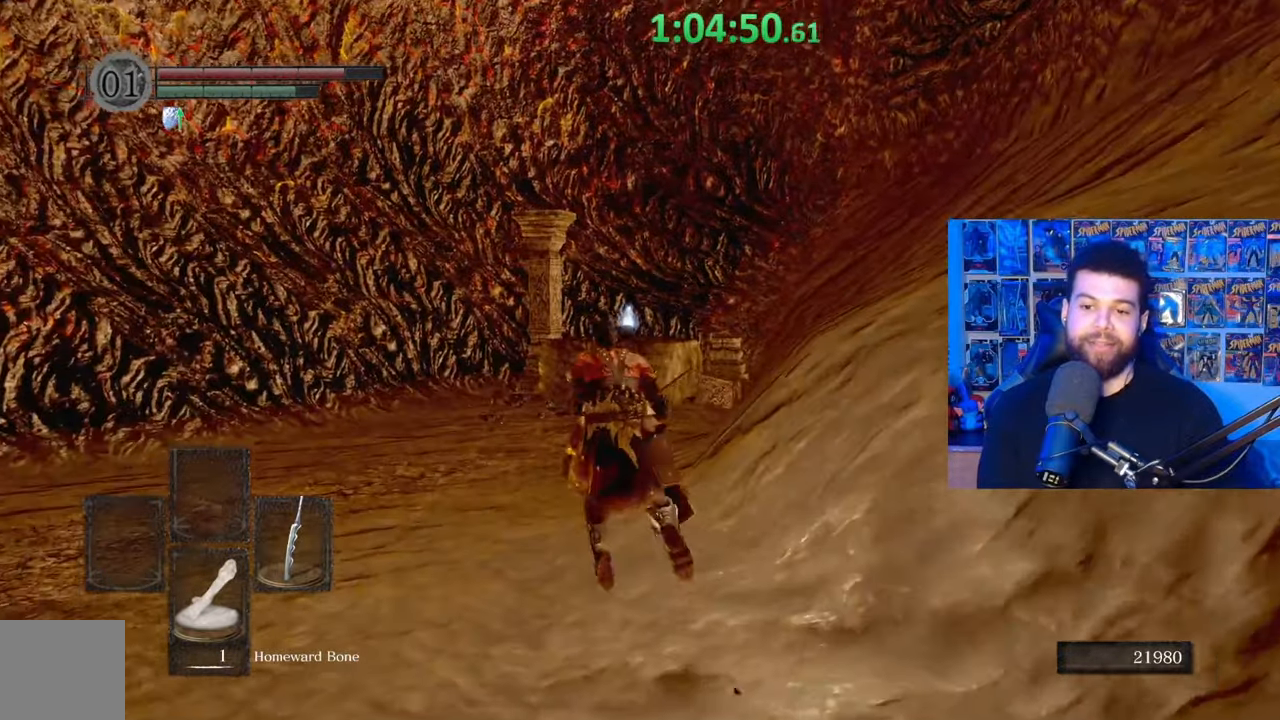
{"buttons": ["B"], "left_stick": "up", "right_stick": "center", "events": [[300, "right_stick", "left"], [367, "right_stick", "center"]]}
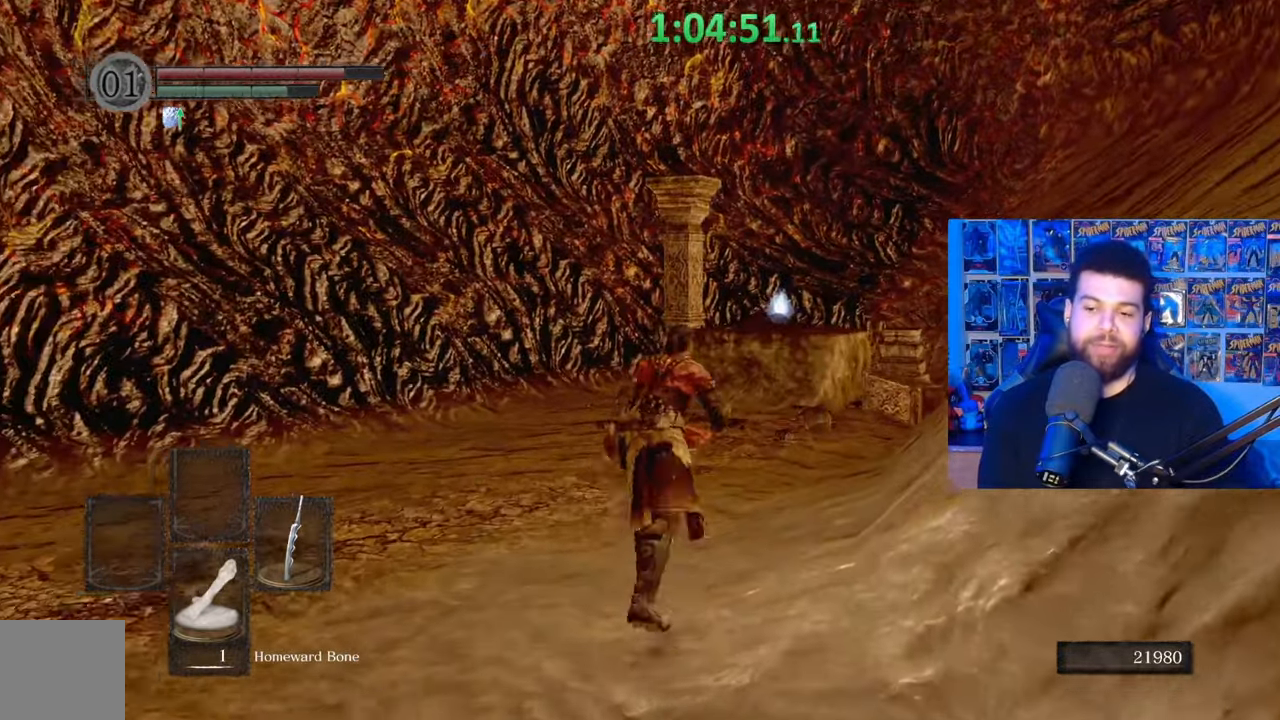
{"buttons": ["B"], "left_stick": "up", "right_stick": "left", "events": [[167, "right_stick", "right"], [250, "right_stick", "center"], [450, "right_stick", "left"]]}
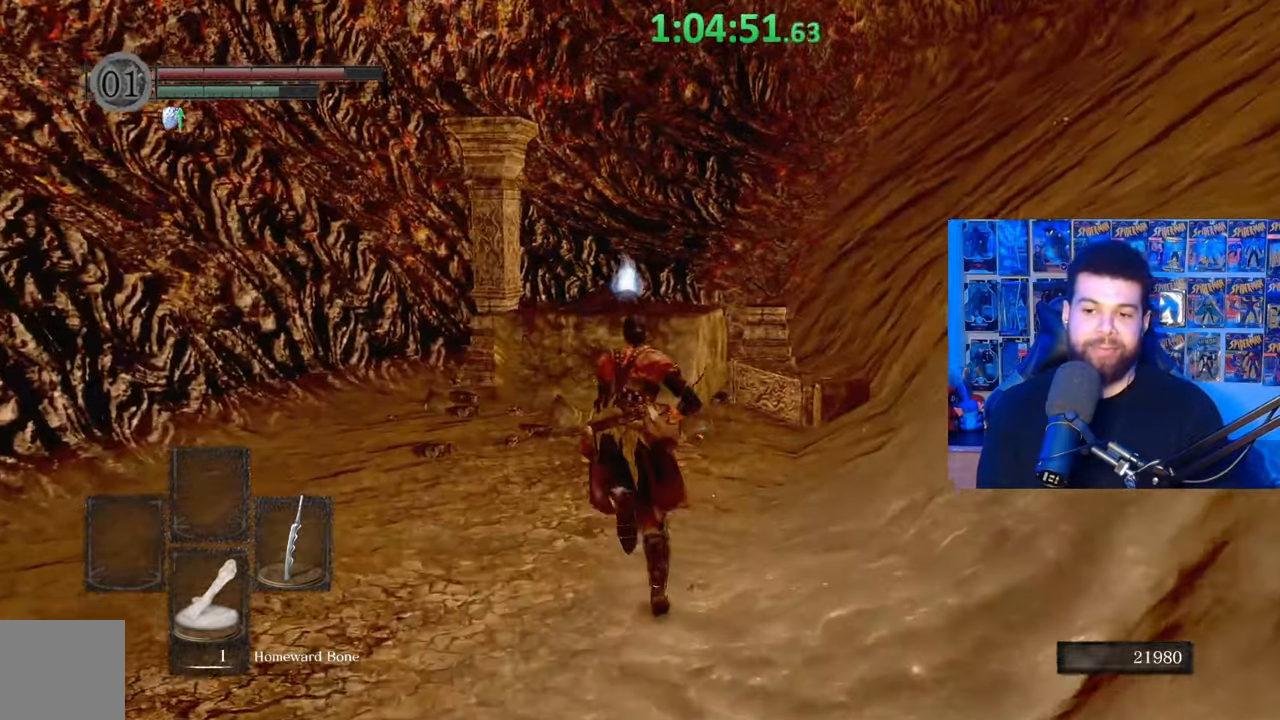
{"buttons": ["B"], "left_stick": "up-right", "right_stick": "left", "events": [[100, "right_stick", "up"], [167, "right_stick", "center"], [217, "right_stick", "left"], [450, "left_stick", "up-right"]]}
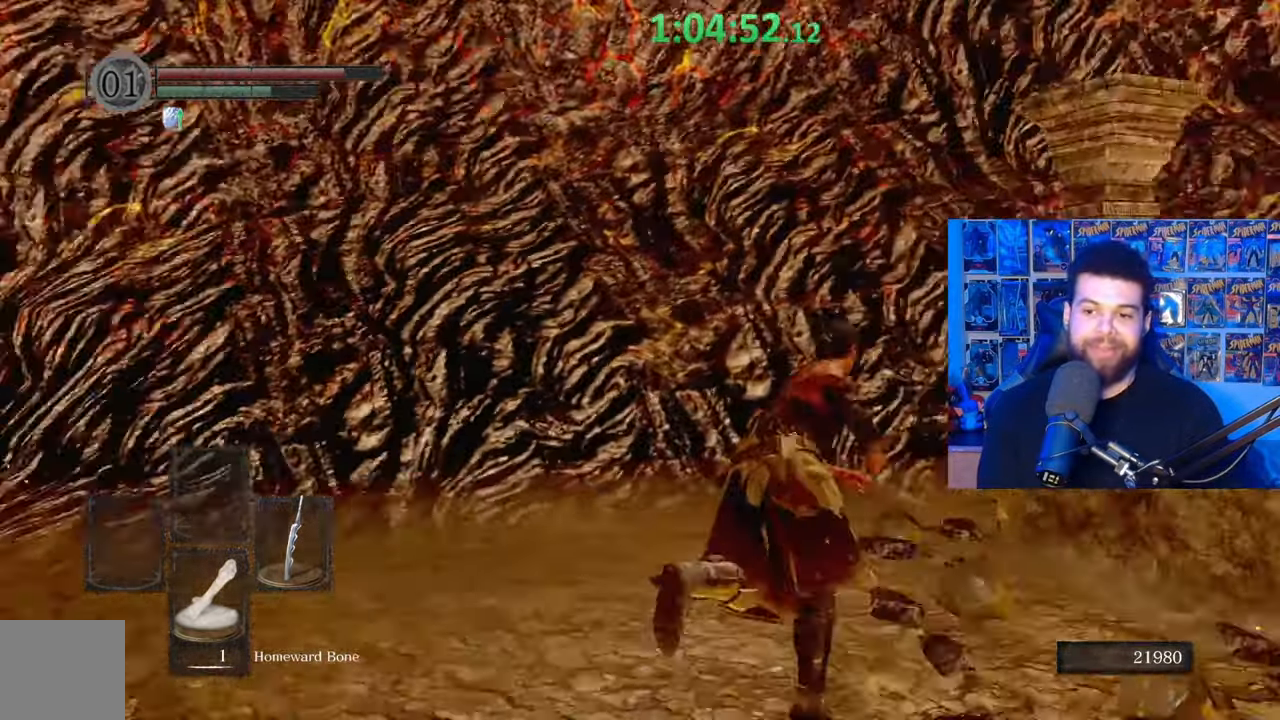
{"buttons": ["A", "B"], "left_stick": "center", "right_stick": "center", "events": [[50, "left_stick", "right"], [150, "right_stick", "center"], [317, "A", "down"], [400, "A", "up"], [450, "left_stick", "center"], [467, "A", "down"]]}
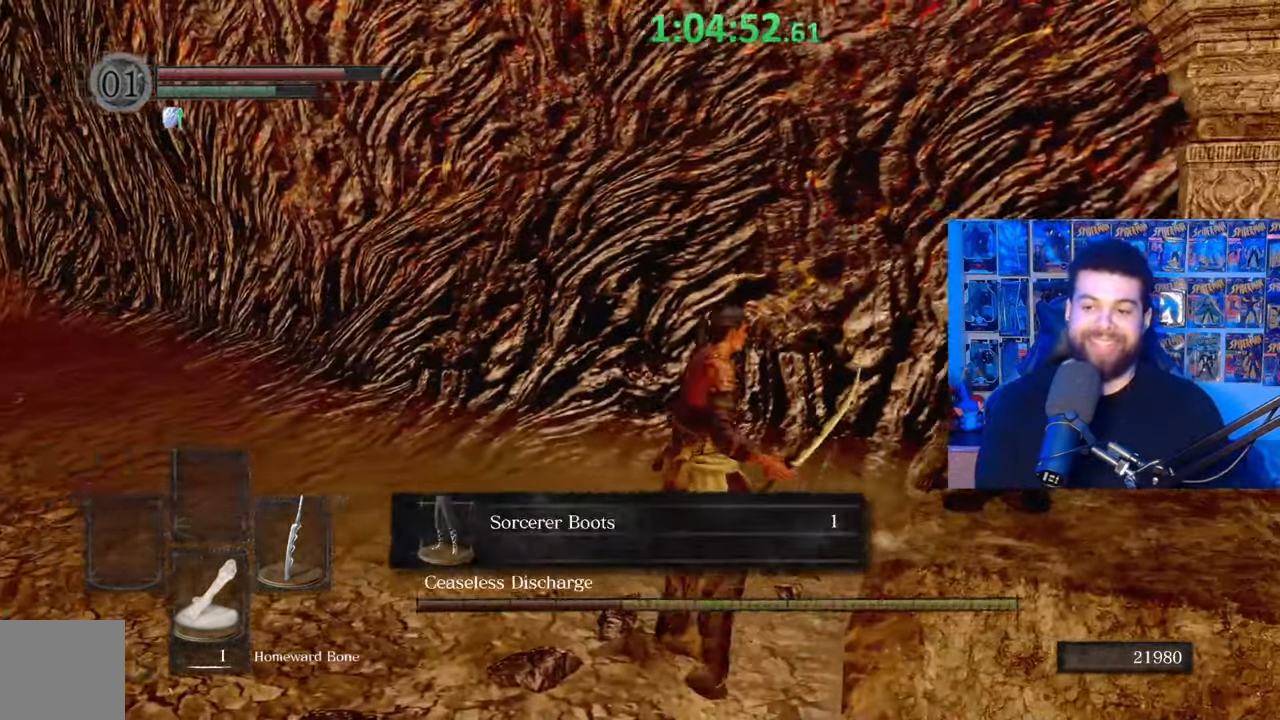
{"buttons": ["A", "B"], "left_stick": "up-left", "right_stick": "center", "events": [[50, "A", "up"], [100, "A", "down"], [167, "left_stick", "left"], [167, "right_stick", "left"], [200, "A", "up"], [217, "right_stick", "down-left"], [317, "right_stick", "center"], [400, "left_stick", "up-left"], [467, "A", "down"]]}
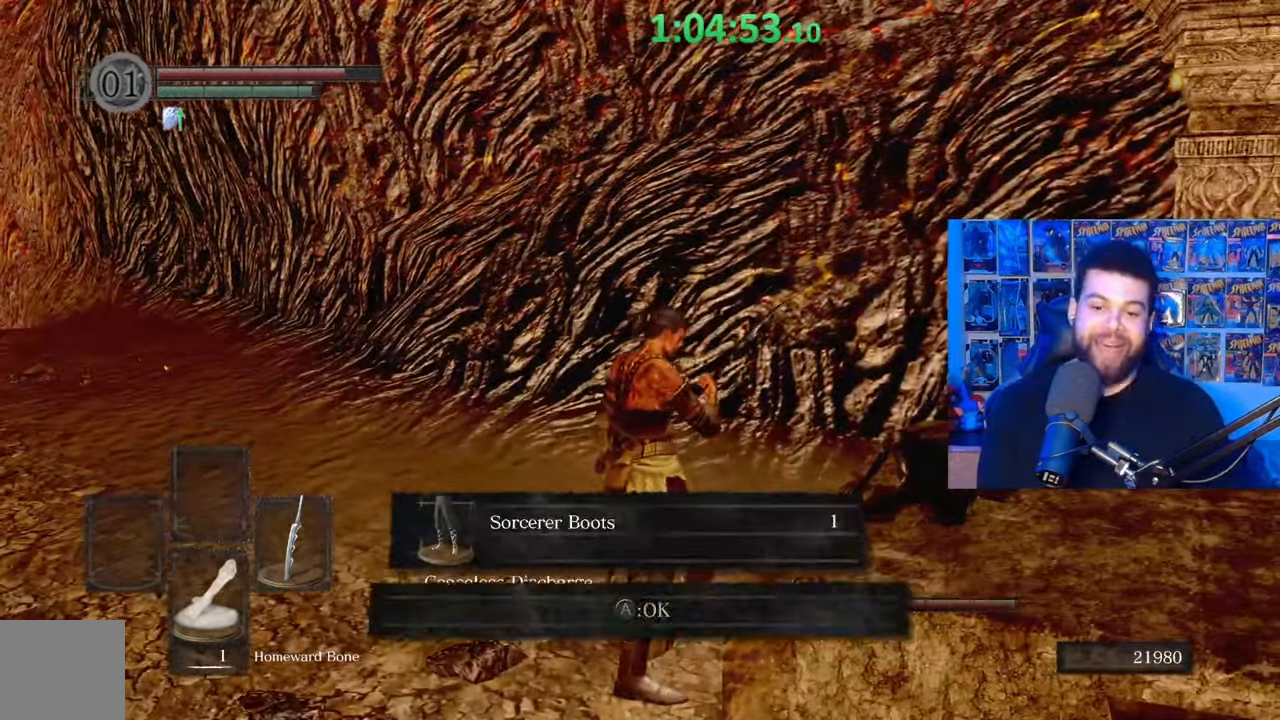
{"buttons": [], "left_stick": "up", "right_stick": "left", "events": [[100, "left_stick", "up"], [117, "right_stick", "down-left"], [200, "A", "up"], [267, "left_stick", "center"], [267, "right_stick", "center"], [367, "B", "up"], [417, "left_stick", "up-left"], [467, "left_stick", "up"], [467, "right_stick", "left"]]}
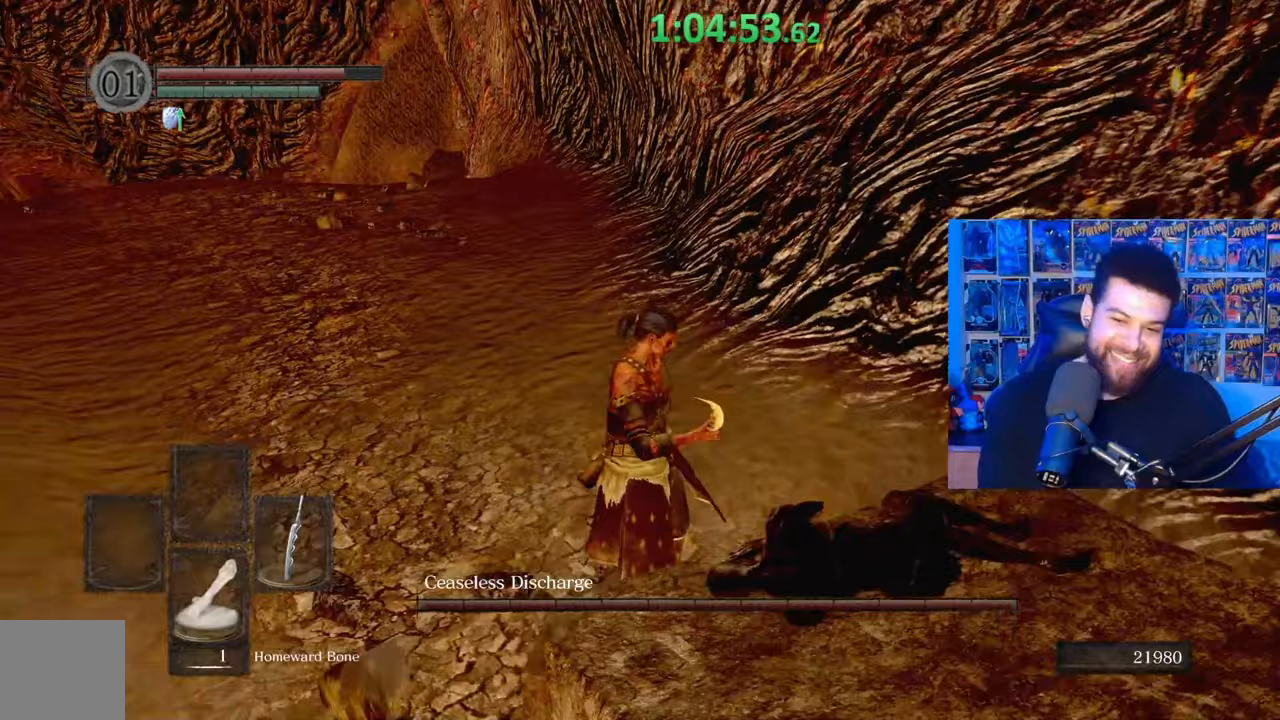
{"buttons": [], "left_stick": "up", "right_stick": "down-left", "events": [[117, "right_stick", "center"], [217, "X", "down"], [317, "X", "up"], [467, "right_stick", "down-left"]]}
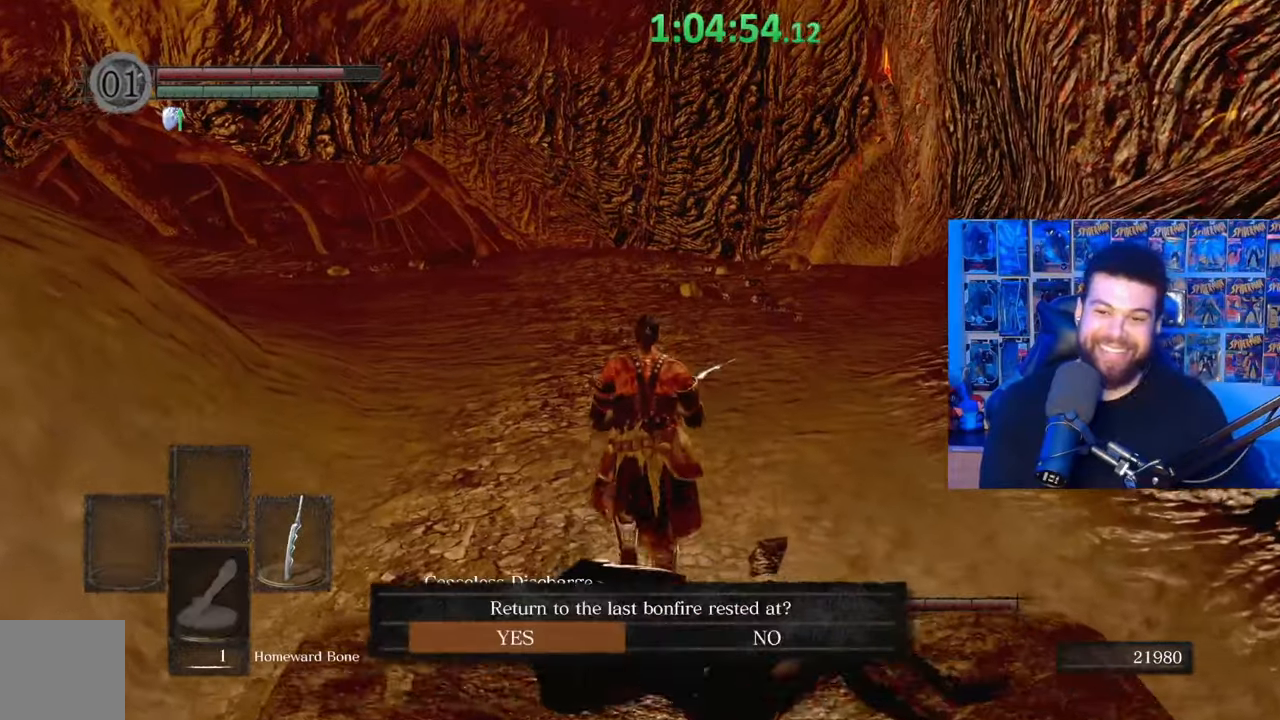
{"buttons": [], "left_stick": "center", "right_stick": "center", "events": [[67, "left_stick", "center"], [67, "right_stick", "center"], [367, "A", "down"], [500, "A", "up"]]}